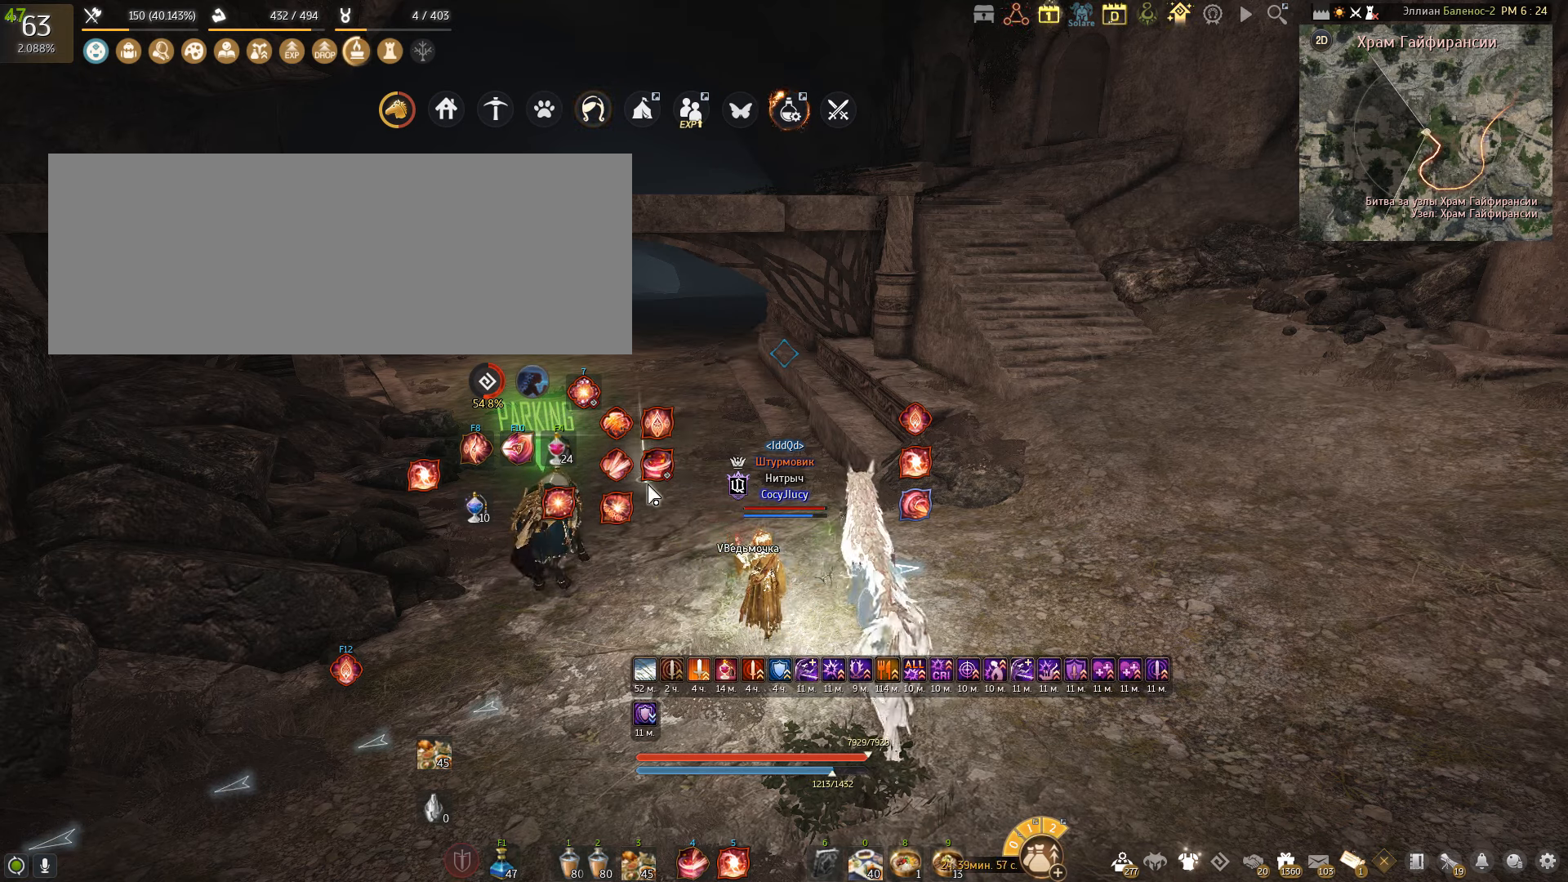
Gameplay with keyboard and mouse; each line is a JSON object with the keys and mouse buttons held at the frame after it. "events" lists presses ("down") and releases ("up") of "a", "c", "d", "e", "f", "q", "s", "shift", "space", "tab", "w", "x", "mouse_left" and "mouse_right" between this image and that frame as [ms after this image, input, new state], when the widget could be followed in between. "mouse_left", "mouse_right" = the "left", "right" buttons of the "mouse" list. No other keys are recorded. Mouse movement is not recorded.
{"keys": [], "mouse": [], "events": [[133, "a", "down"], [334, "a", "up"]]}
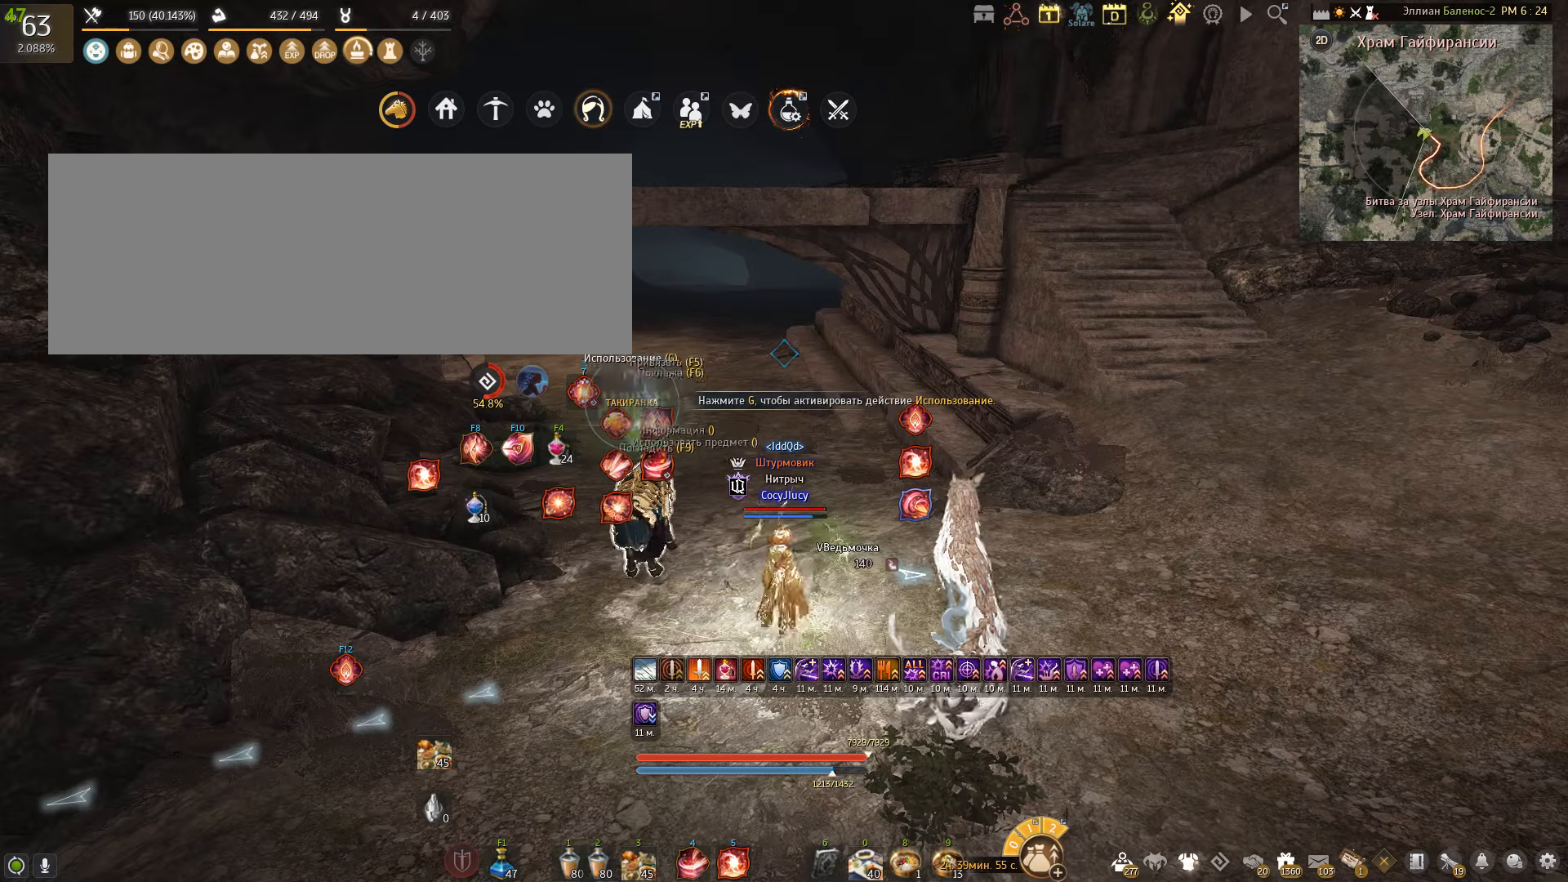
{"keys": [], "mouse": [], "events": []}
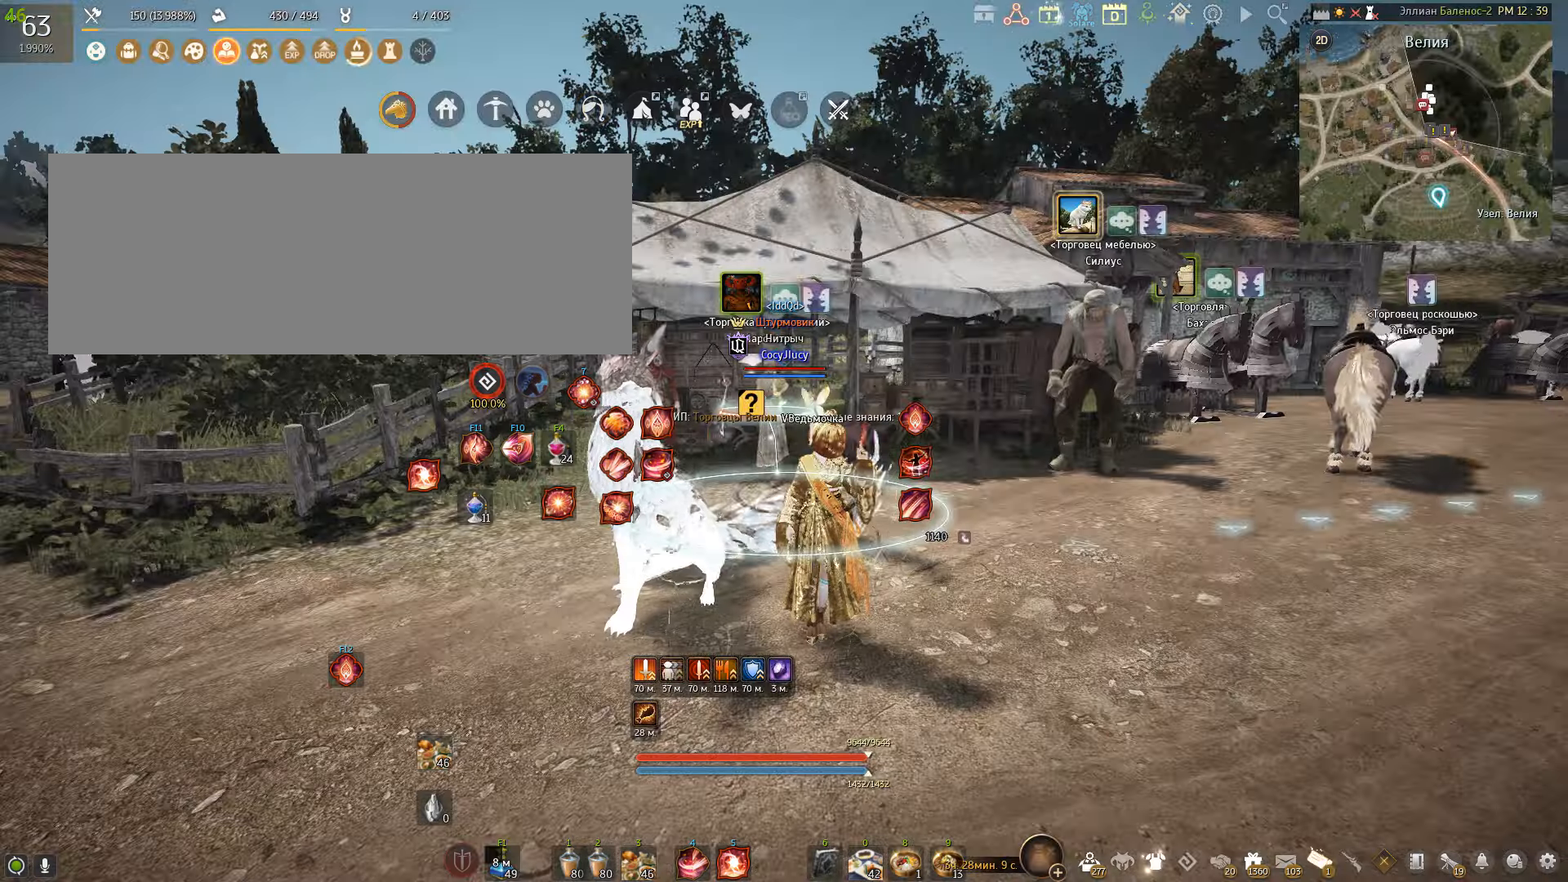
{"keys": [], "mouse": [], "events": []}
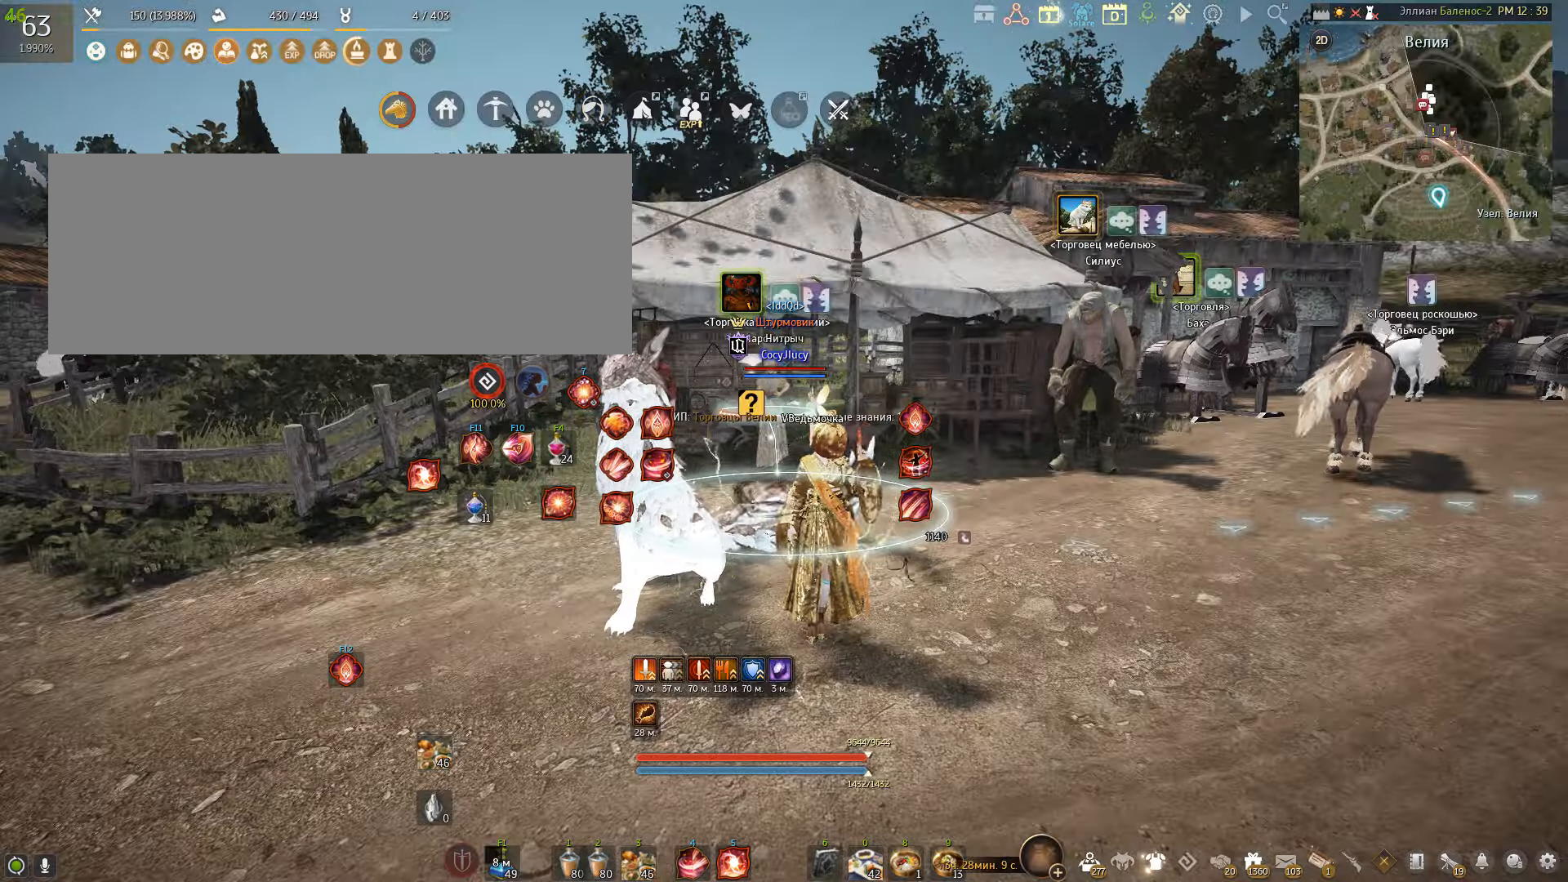
{"keys": [], "mouse": [], "events": []}
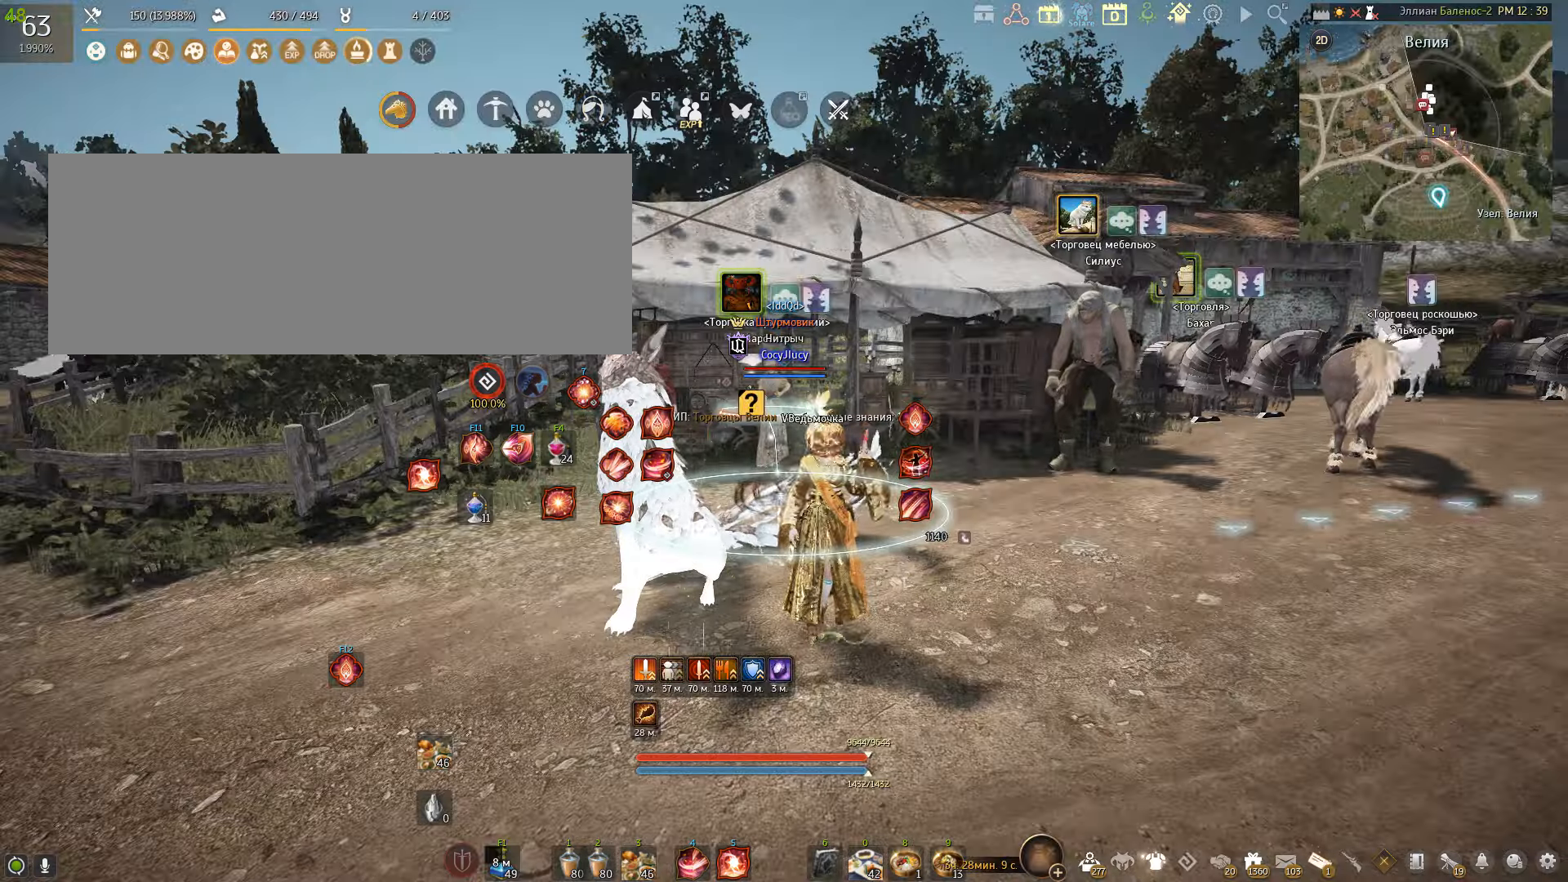
{"keys": [], "mouse": [], "events": []}
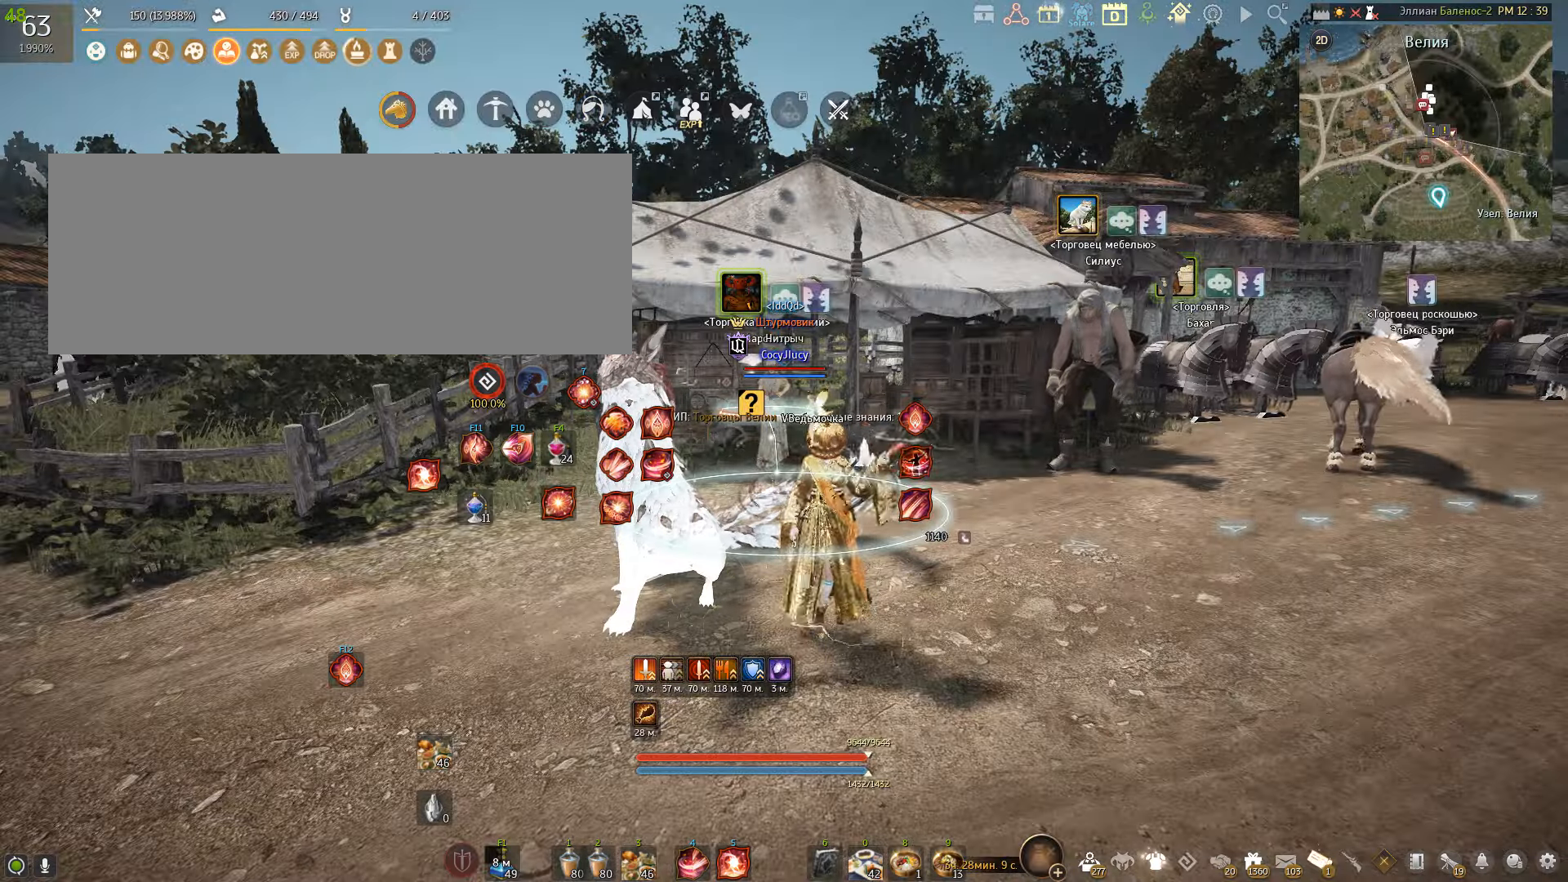
{"keys": [], "mouse": [], "events": []}
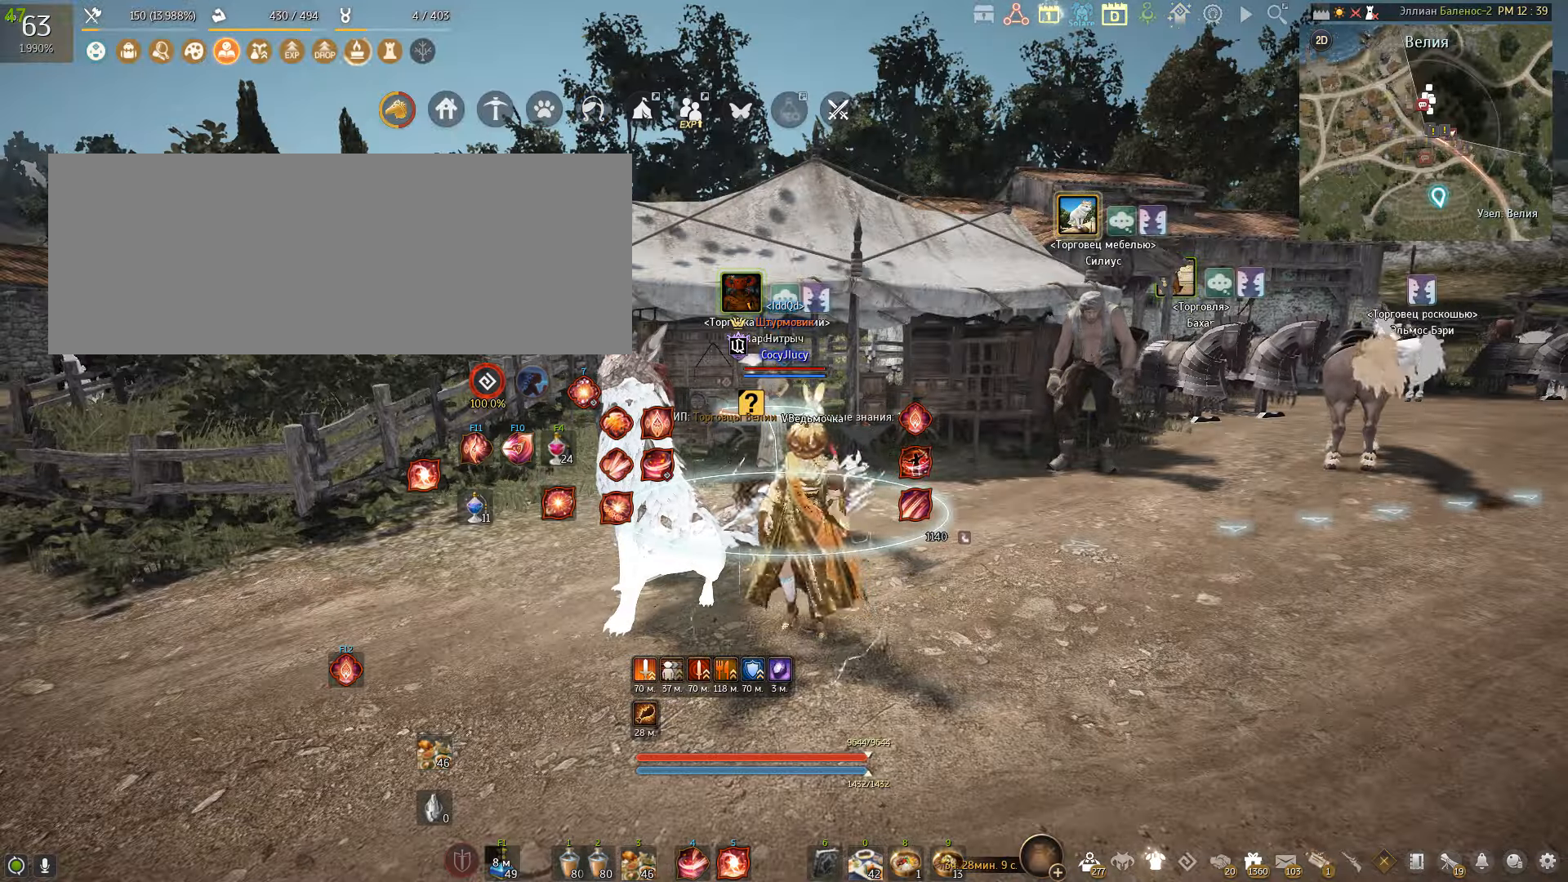
{"keys": [], "mouse": [], "events": []}
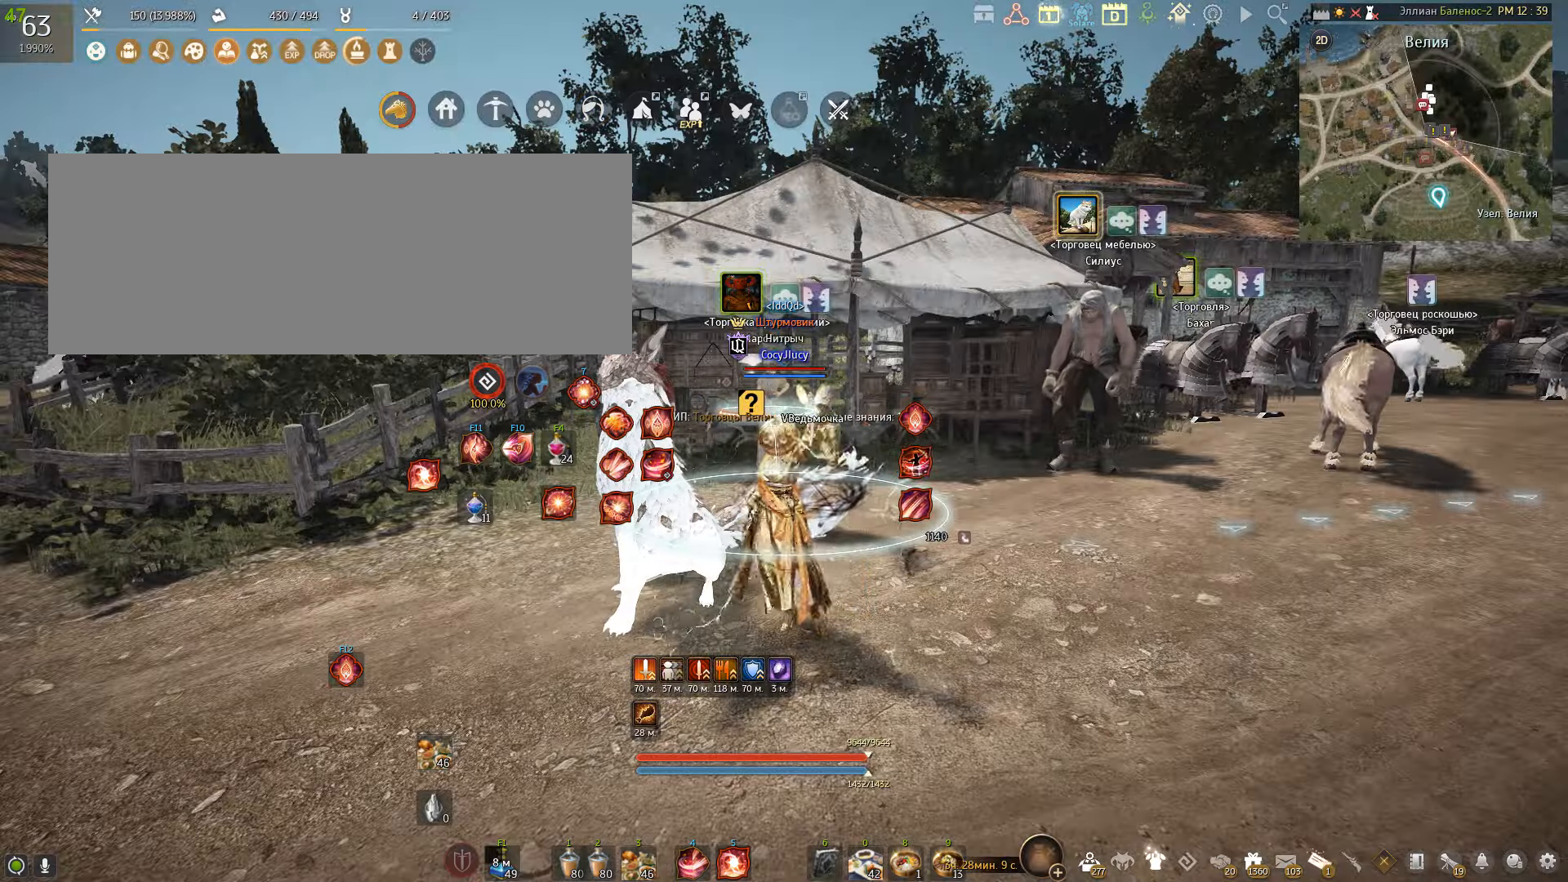
{"keys": [], "mouse": [], "events": []}